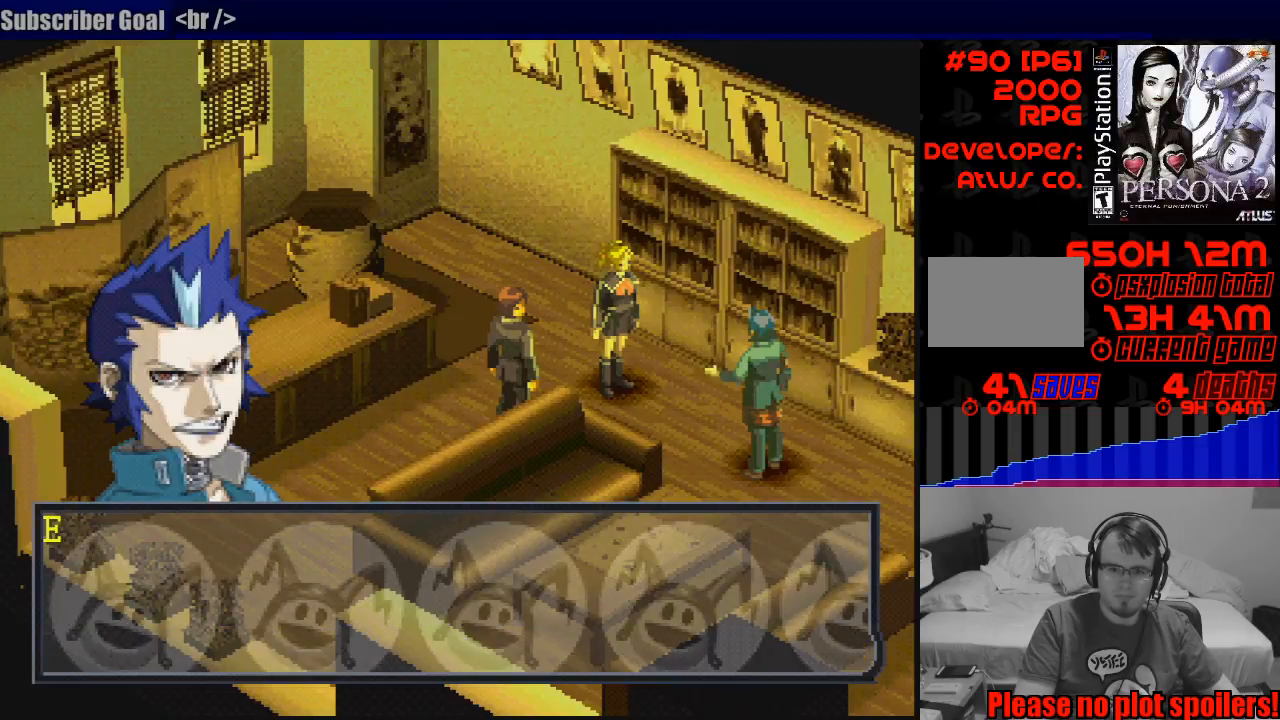
Gameplay with a controller (PlayStation layout); each line is a JSON object with the inputs held at the frame after it. "events" lists button and stick changes between this image and that frame as [ms after this image, input, new state], when the widget could be followed in between. Not read: L3 R3.
{"buttons": [], "events": []}
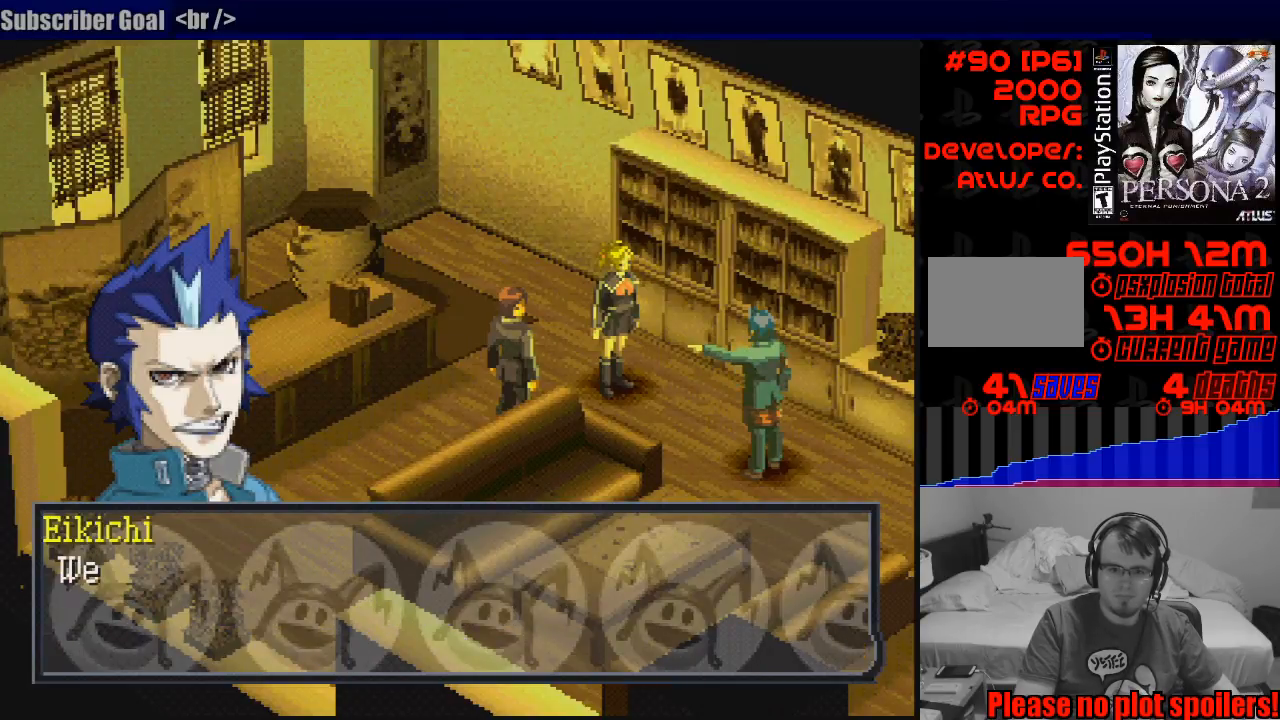
{"buttons": [], "events": [[17, "CROSS", "down"], [133, "CROSS", "up"]]}
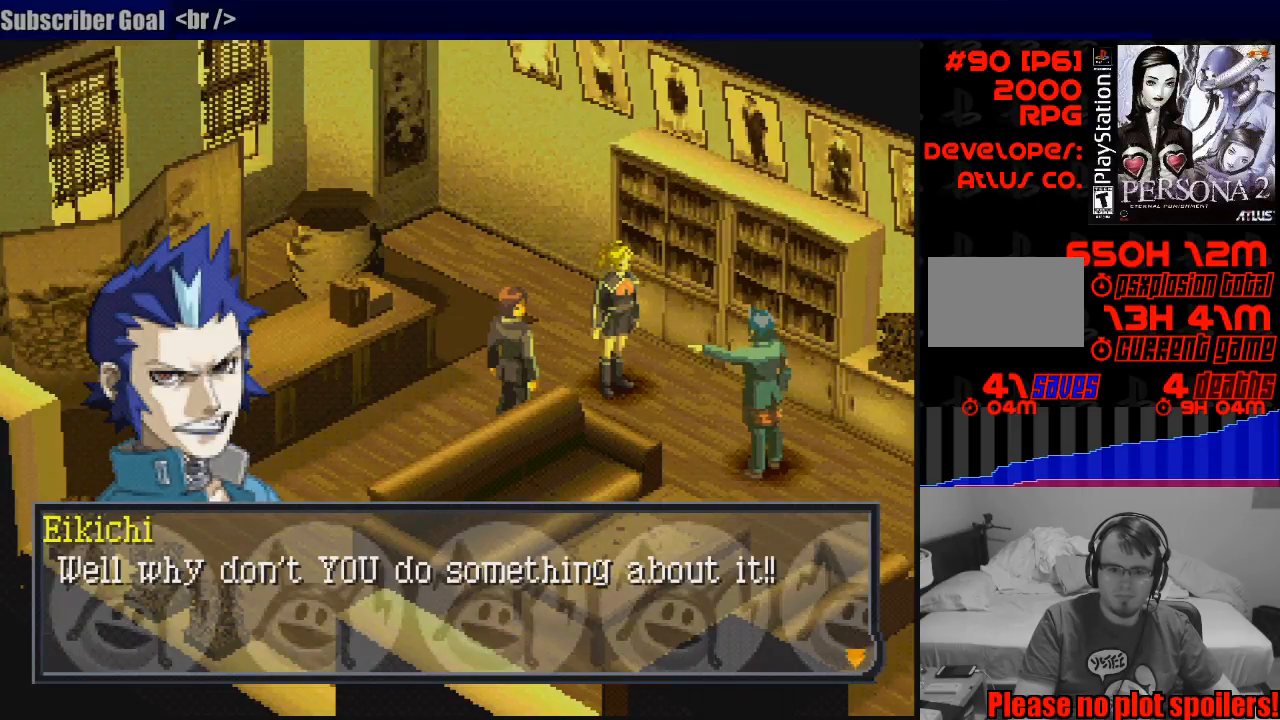
{"buttons": [], "events": []}
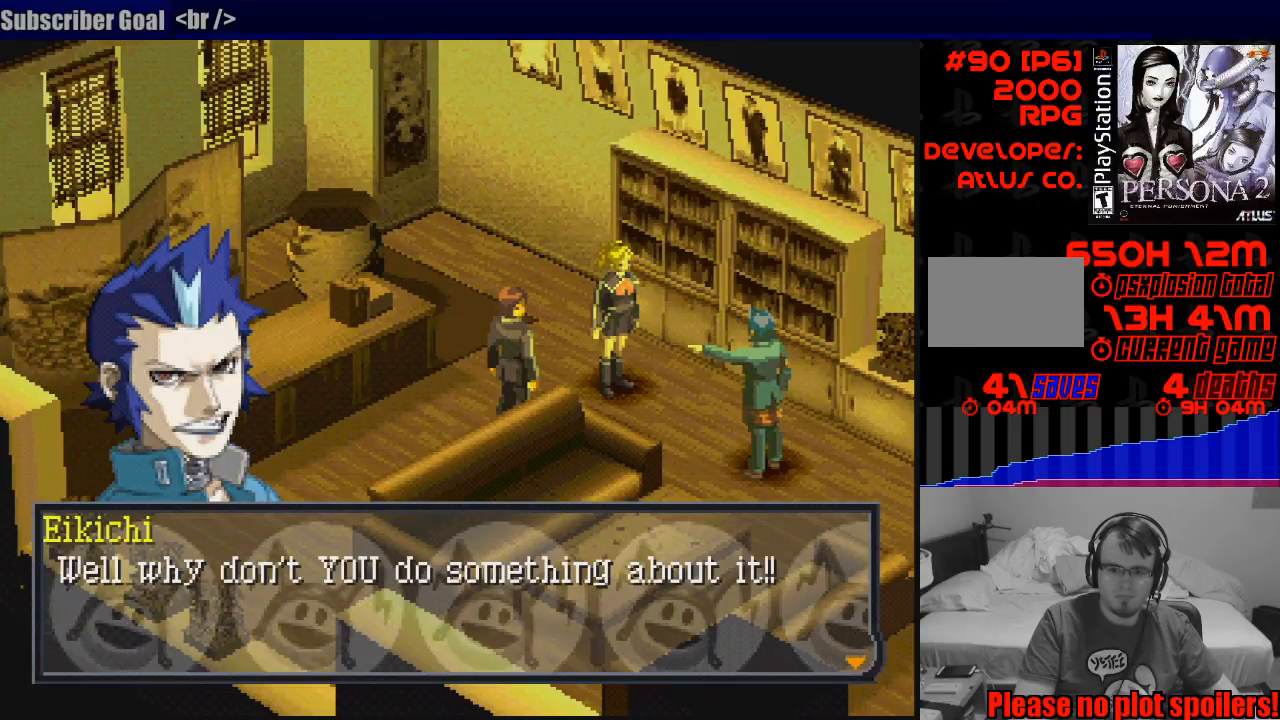
{"buttons": [], "events": []}
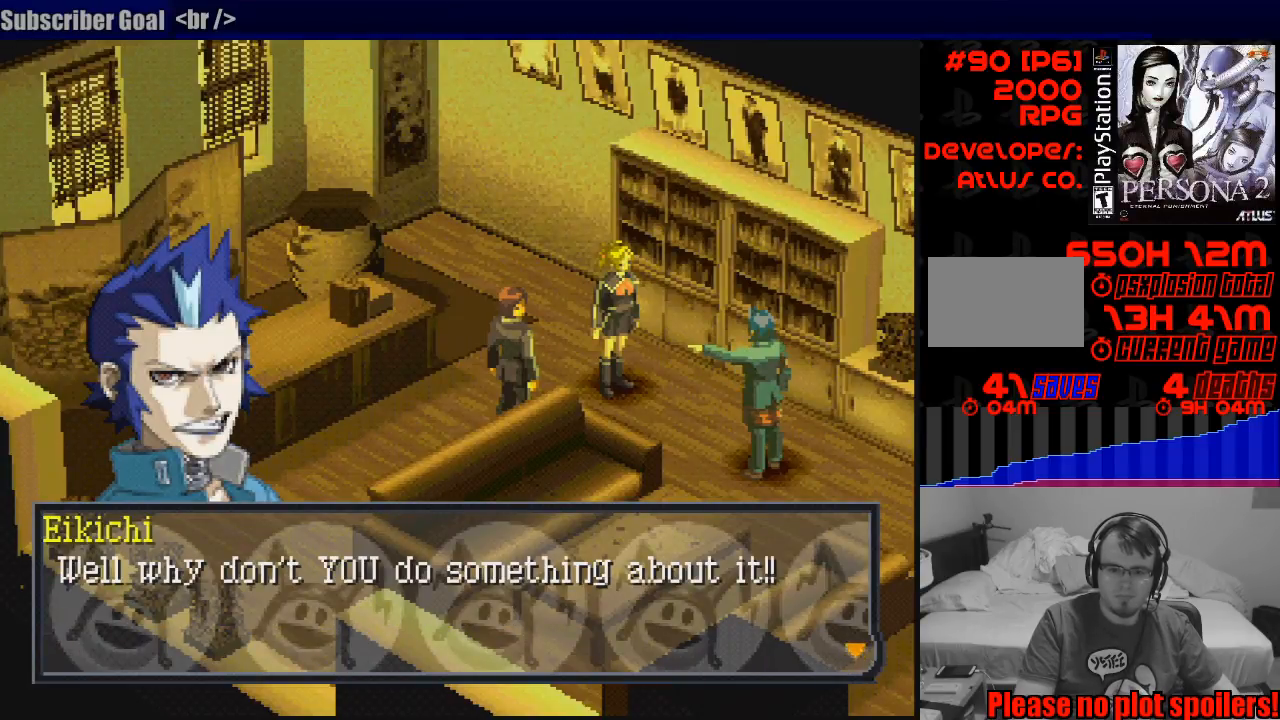
{"buttons": [], "events": []}
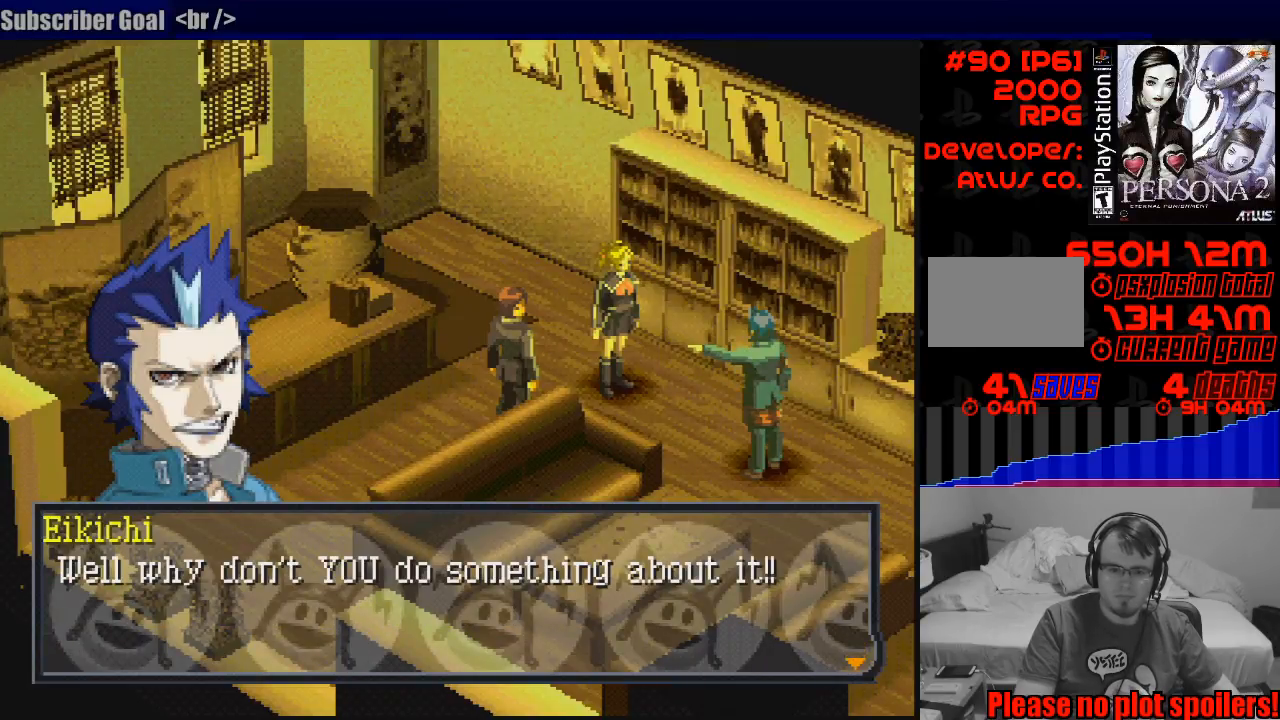
{"buttons": [], "events": []}
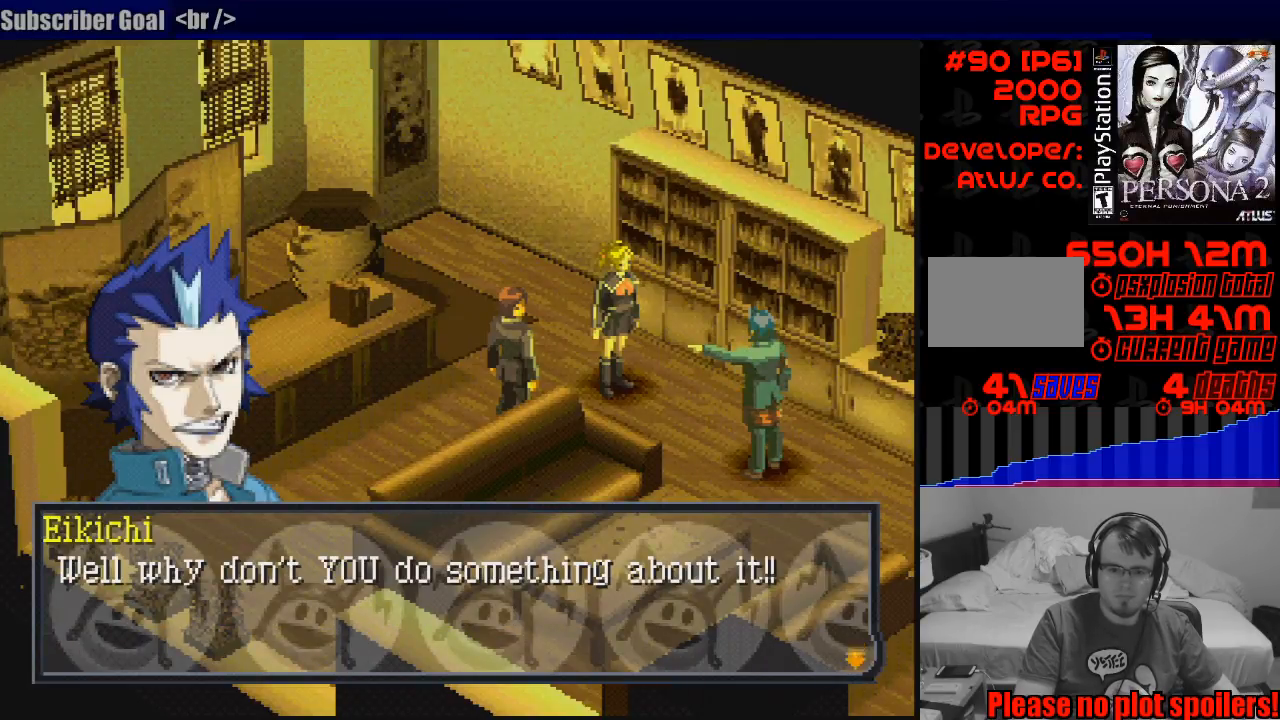
{"buttons": [], "events": [[83, "CROSS", "down"], [183, "CROSS", "up"]]}
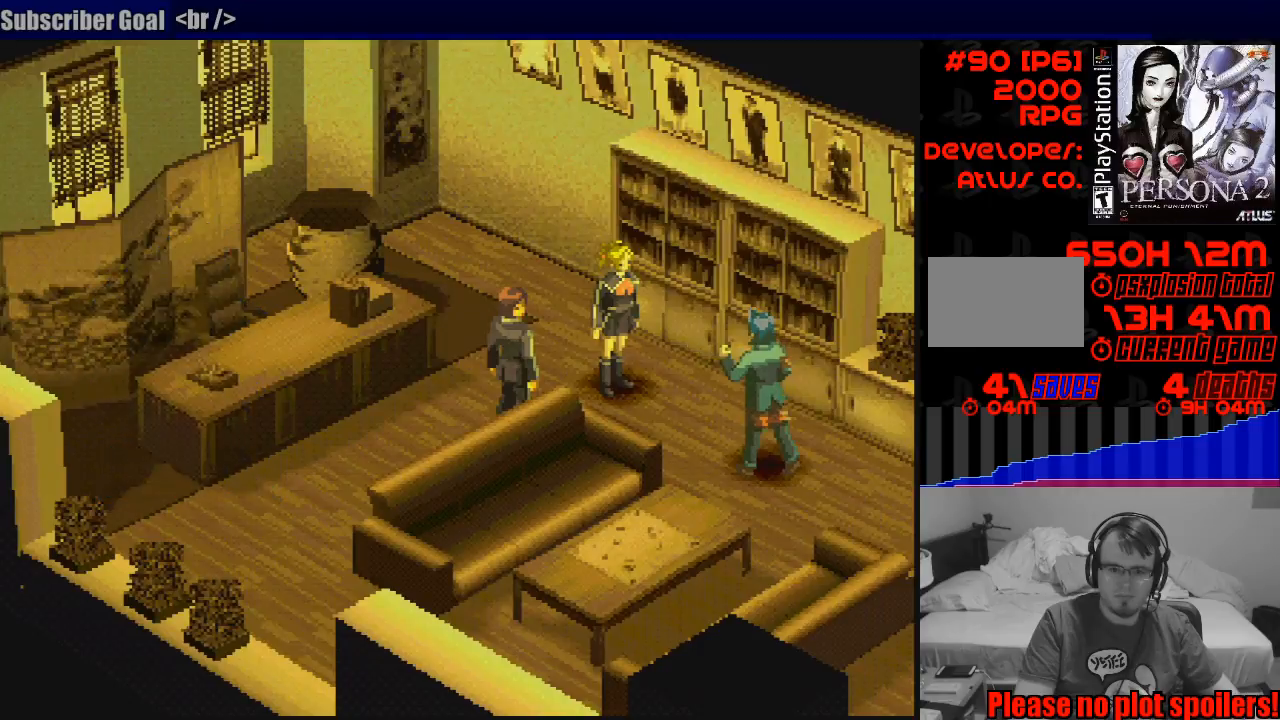
{"buttons": [], "events": []}
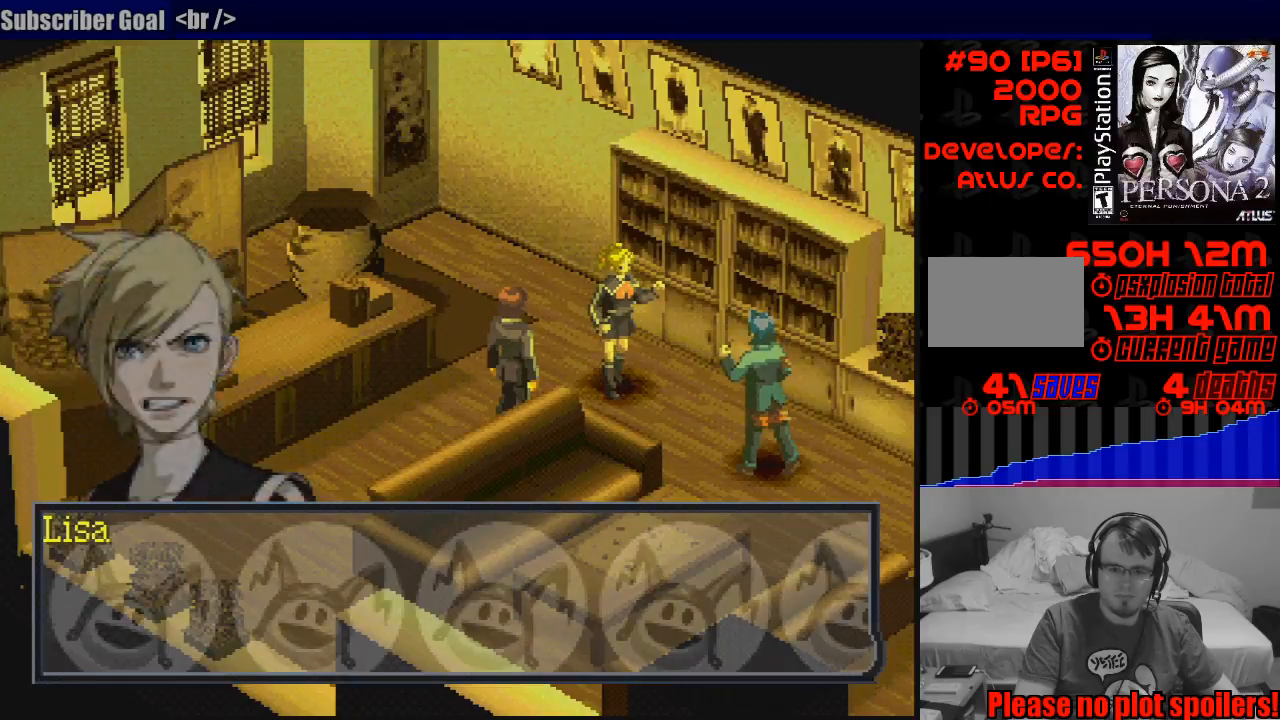
{"buttons": [], "events": [[267, "CROSS", "down"], [367, "CROSS", "up"]]}
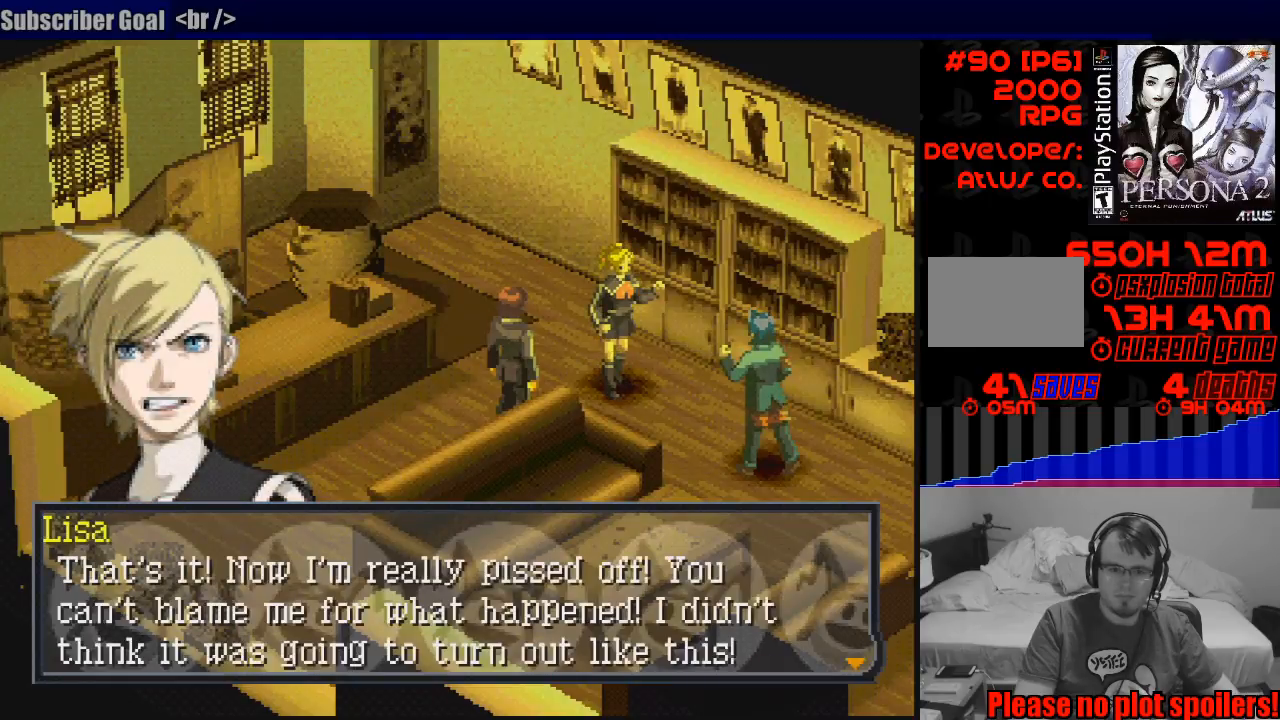
{"buttons": [], "events": []}
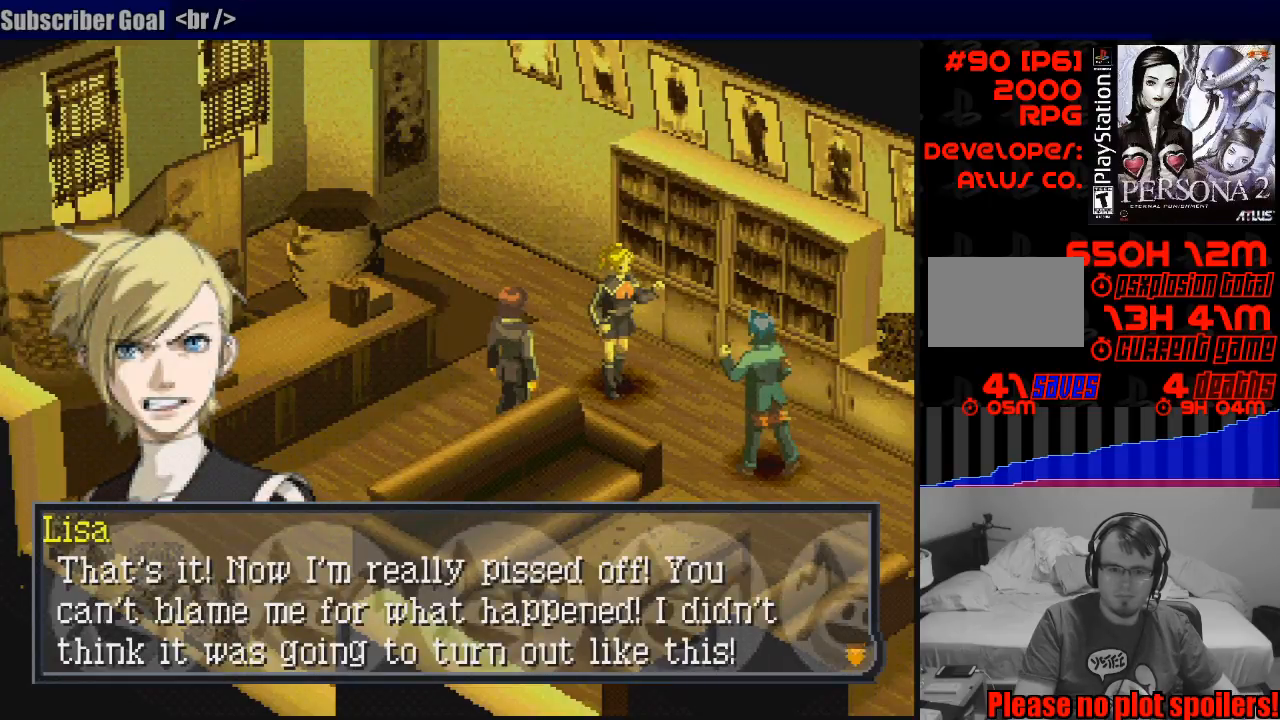
{"buttons": [], "events": []}
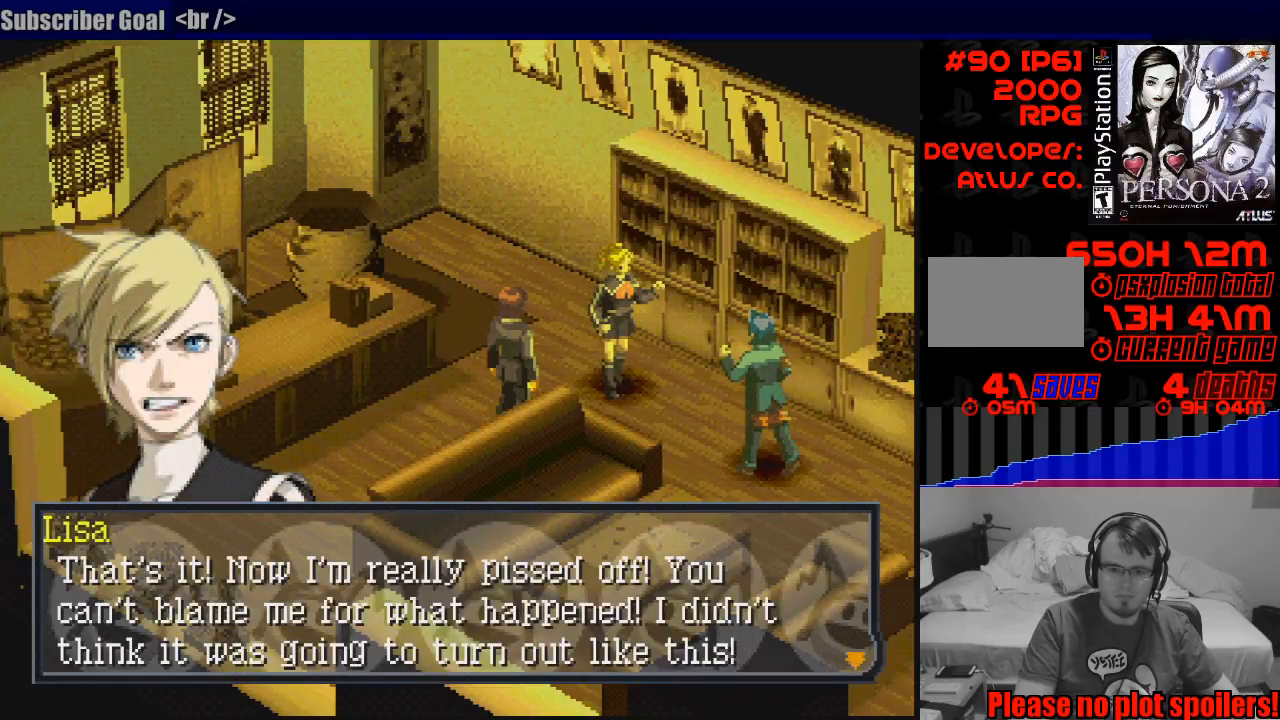
{"buttons": [], "events": []}
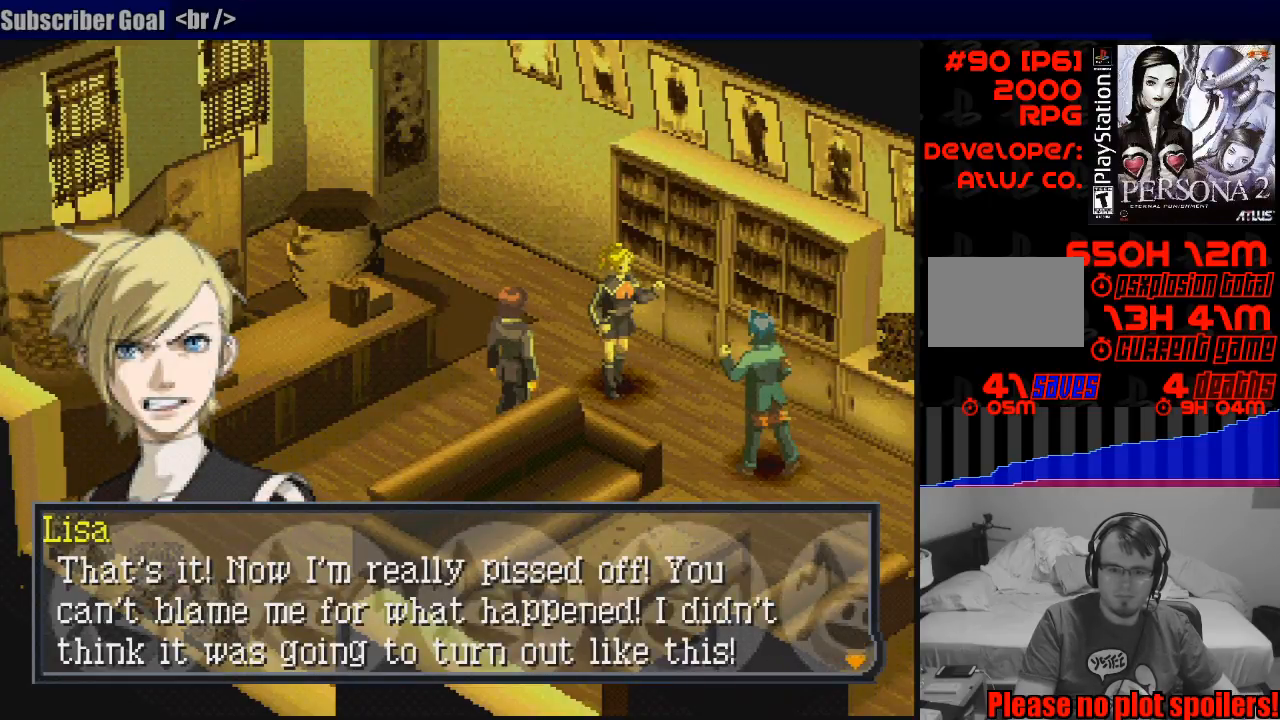
{"buttons": [], "events": []}
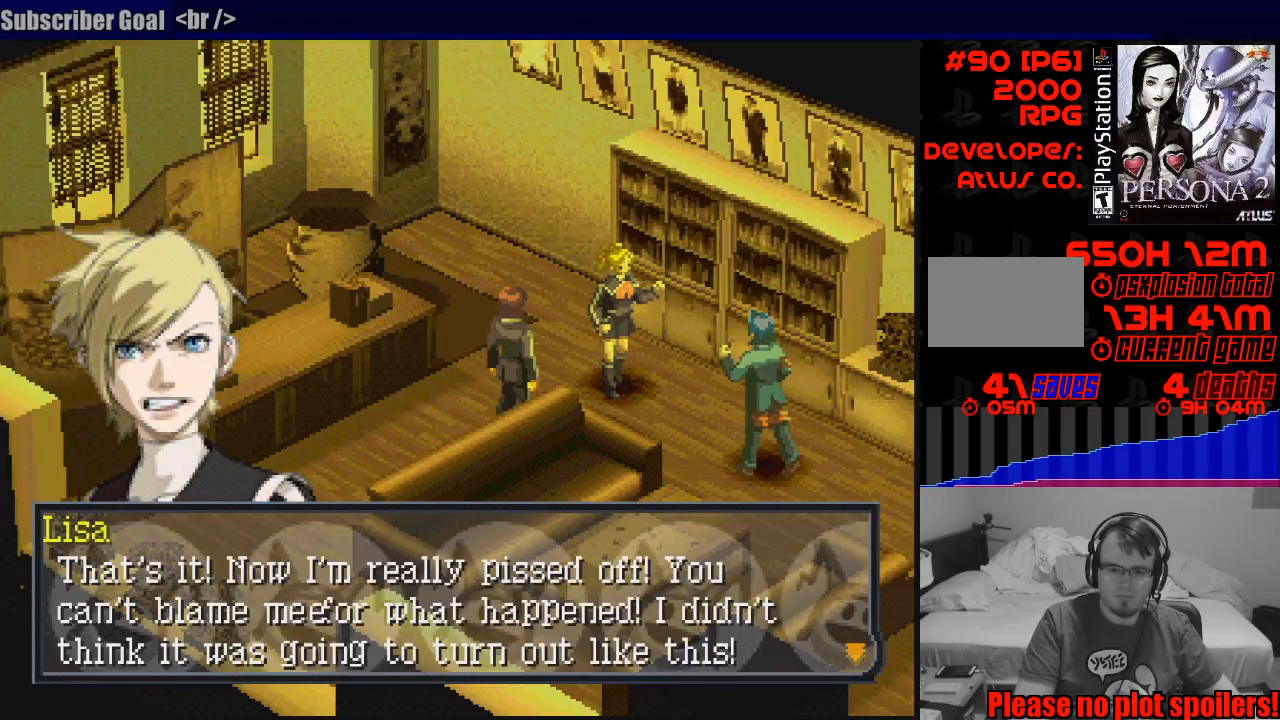
{"buttons": [], "events": []}
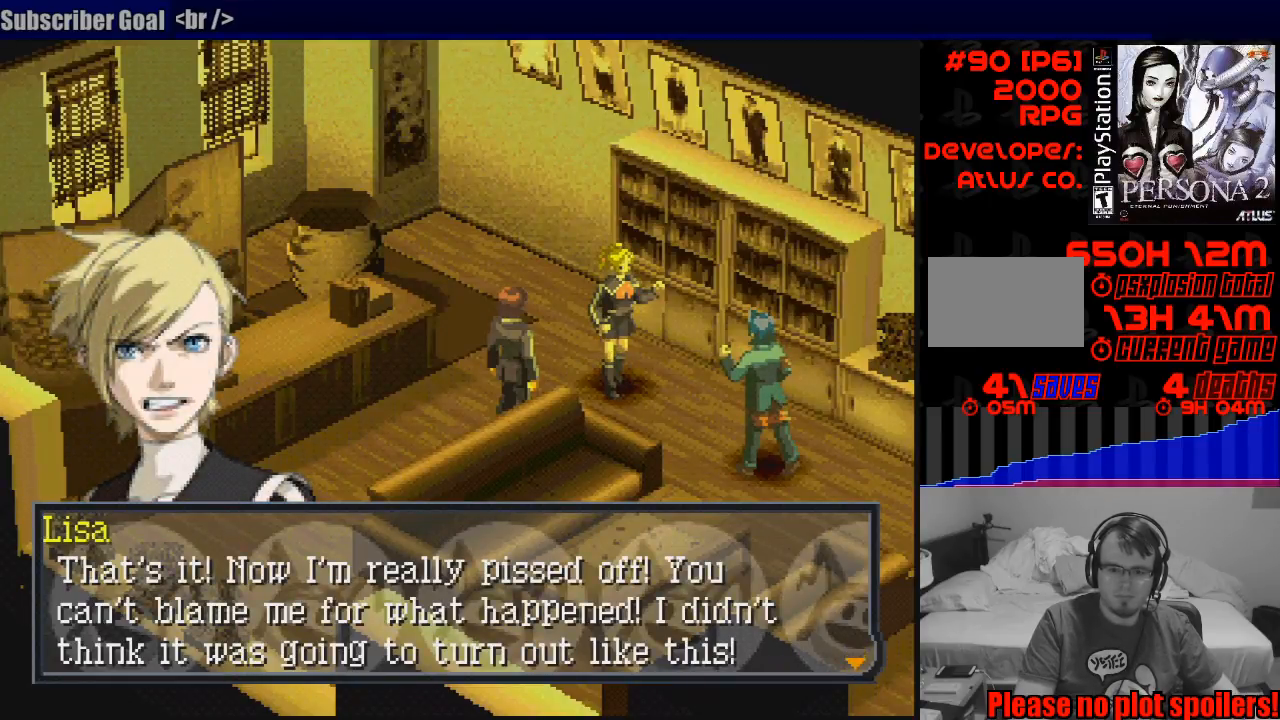
{"buttons": [], "events": []}
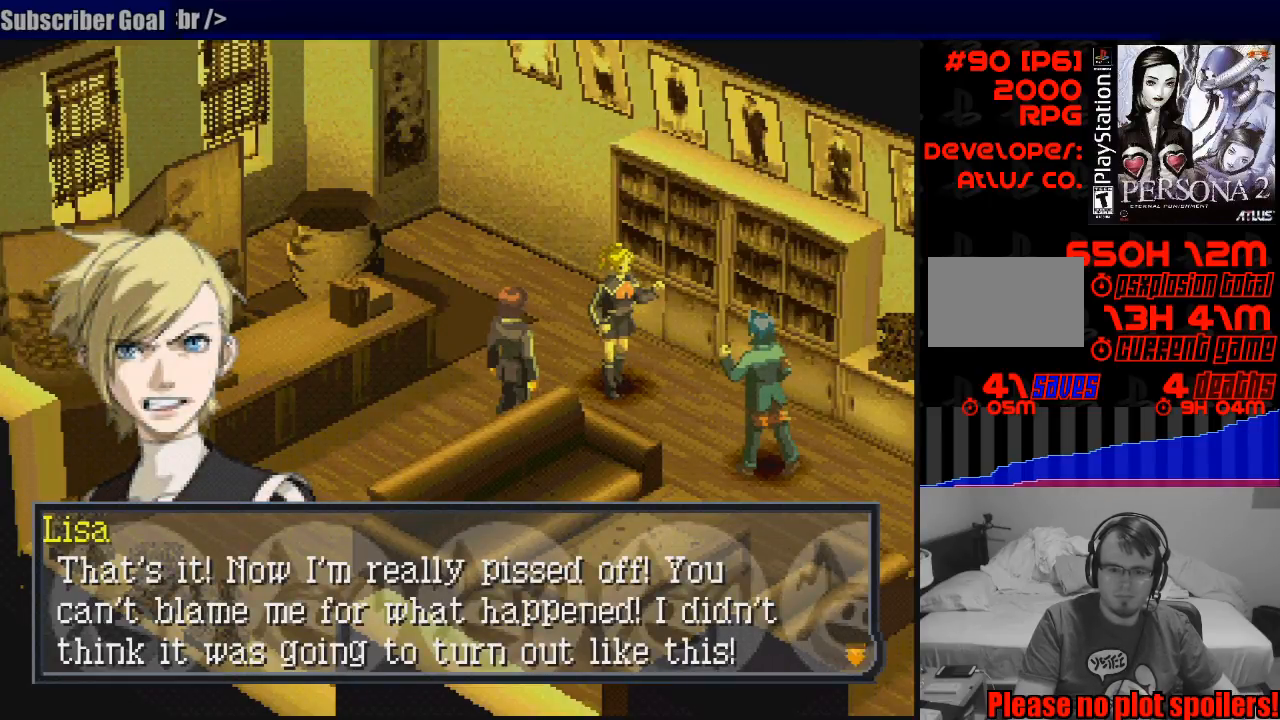
{"buttons": [], "events": []}
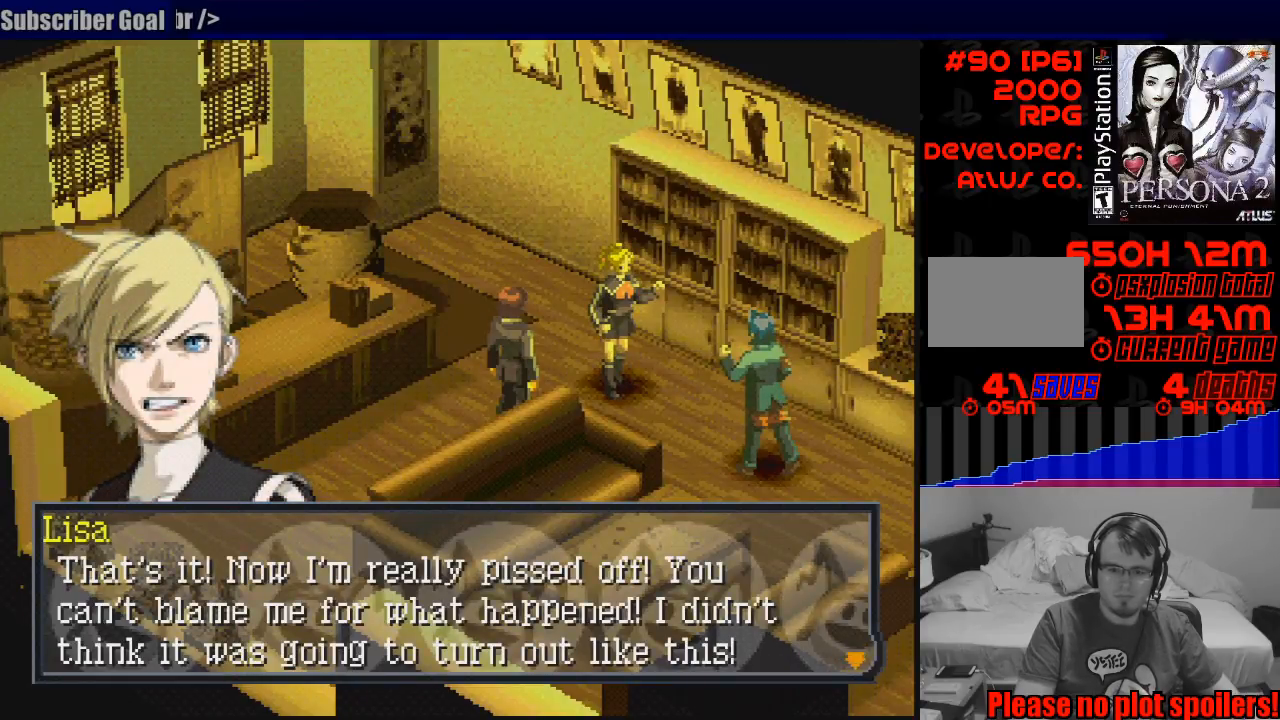
{"buttons": [], "events": []}
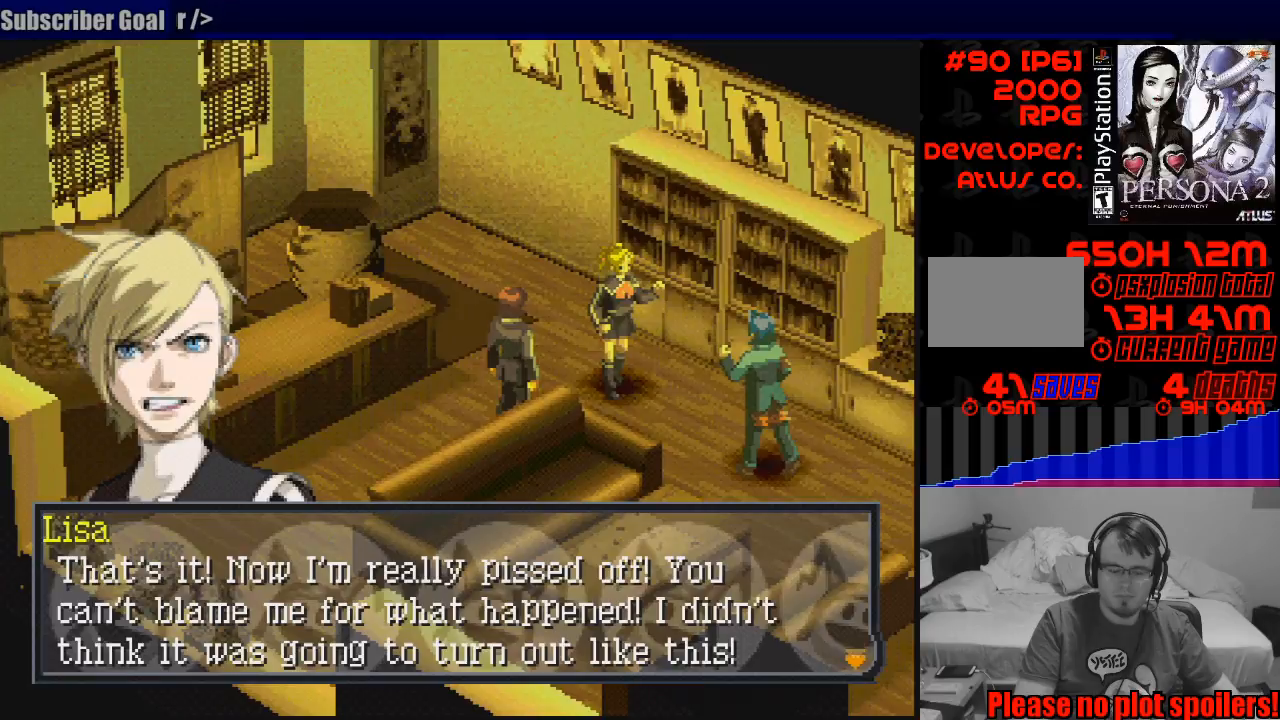
{"buttons": ["CROSS"], "events": [[450, "CROSS", "down"]]}
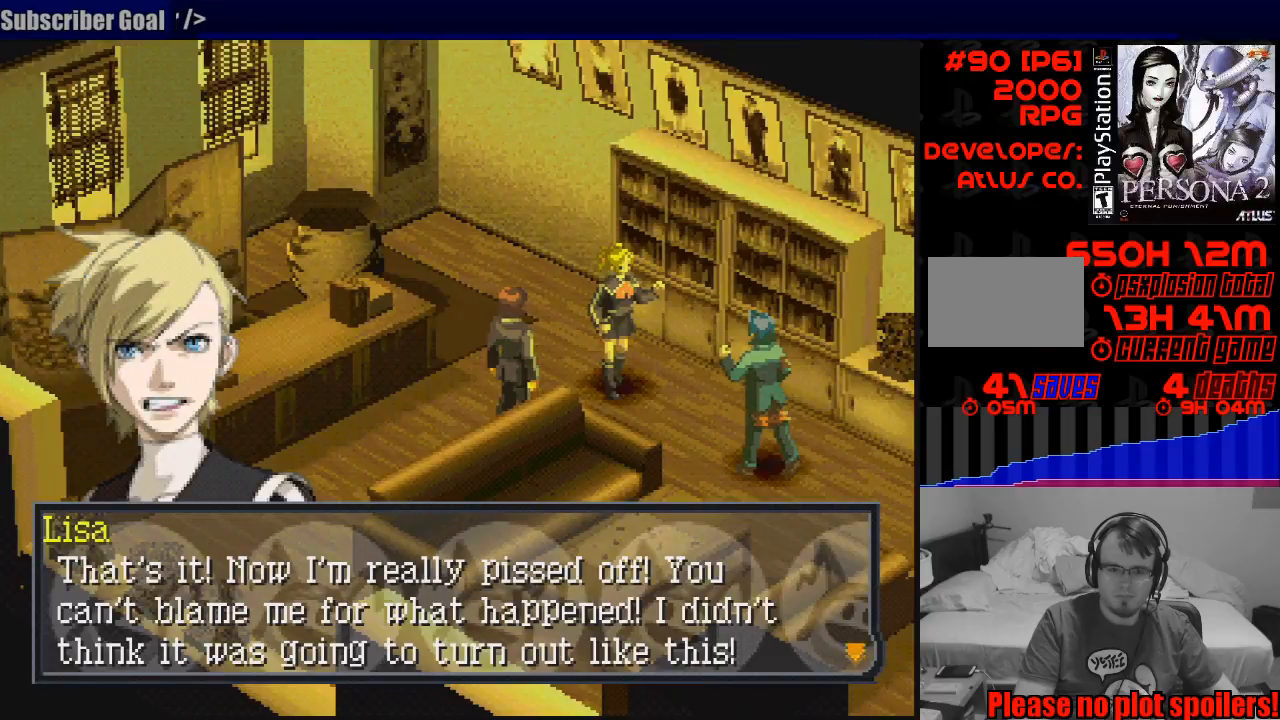
{"buttons": [], "events": [[33, "CROSS", "up"]]}
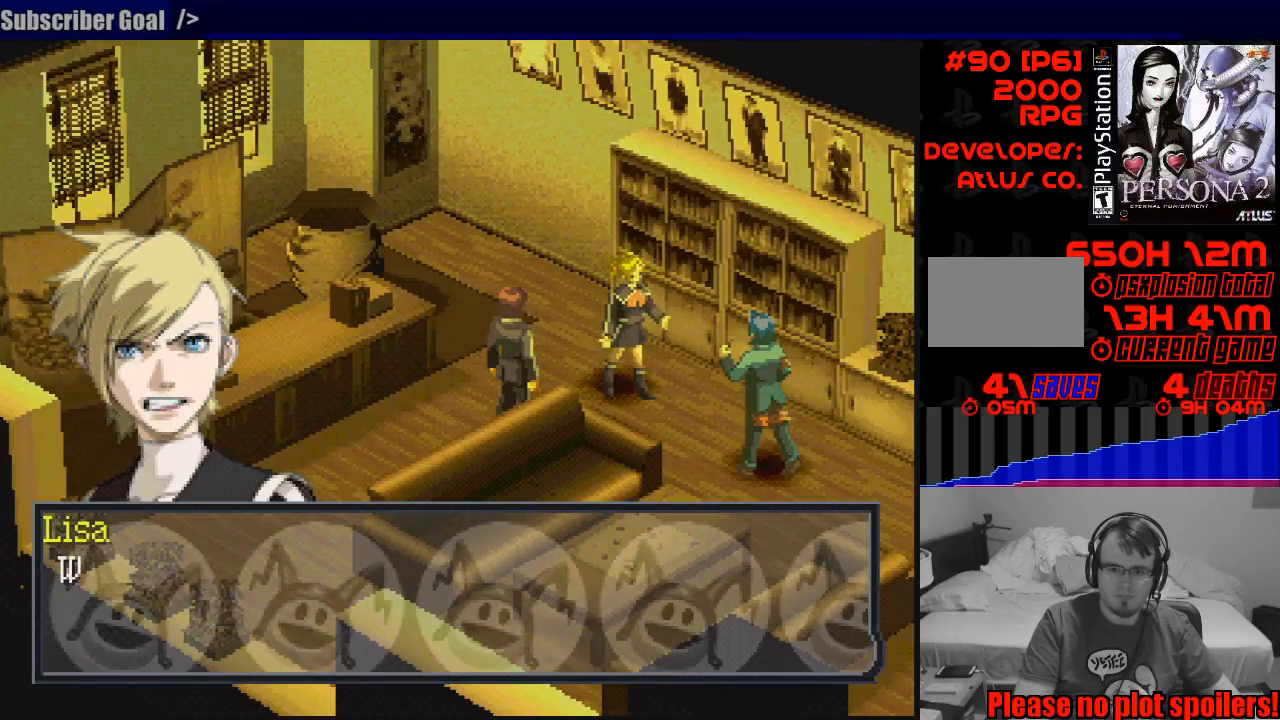
{"buttons": [], "events": [[217, "CROSS", "down"], [233, "CROSS", "up"], [250, "CROSS", "down"], [317, "CROSS", "up"]]}
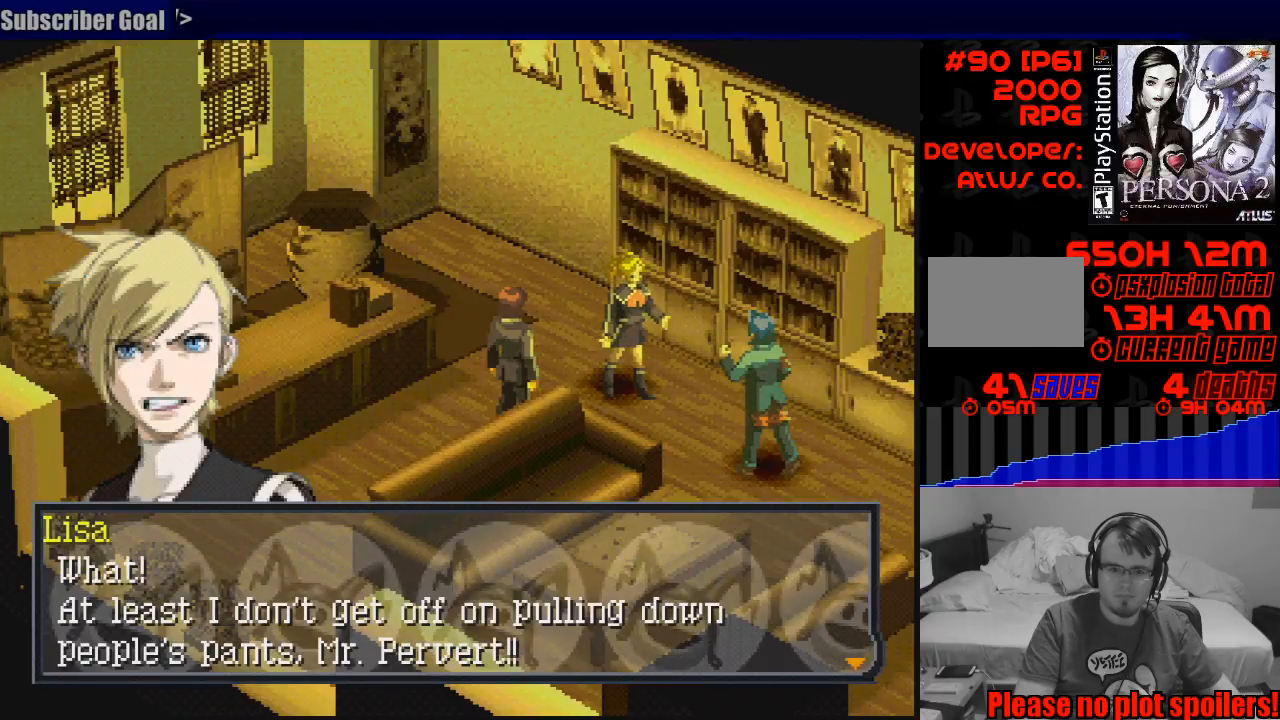
{"buttons": [], "events": []}
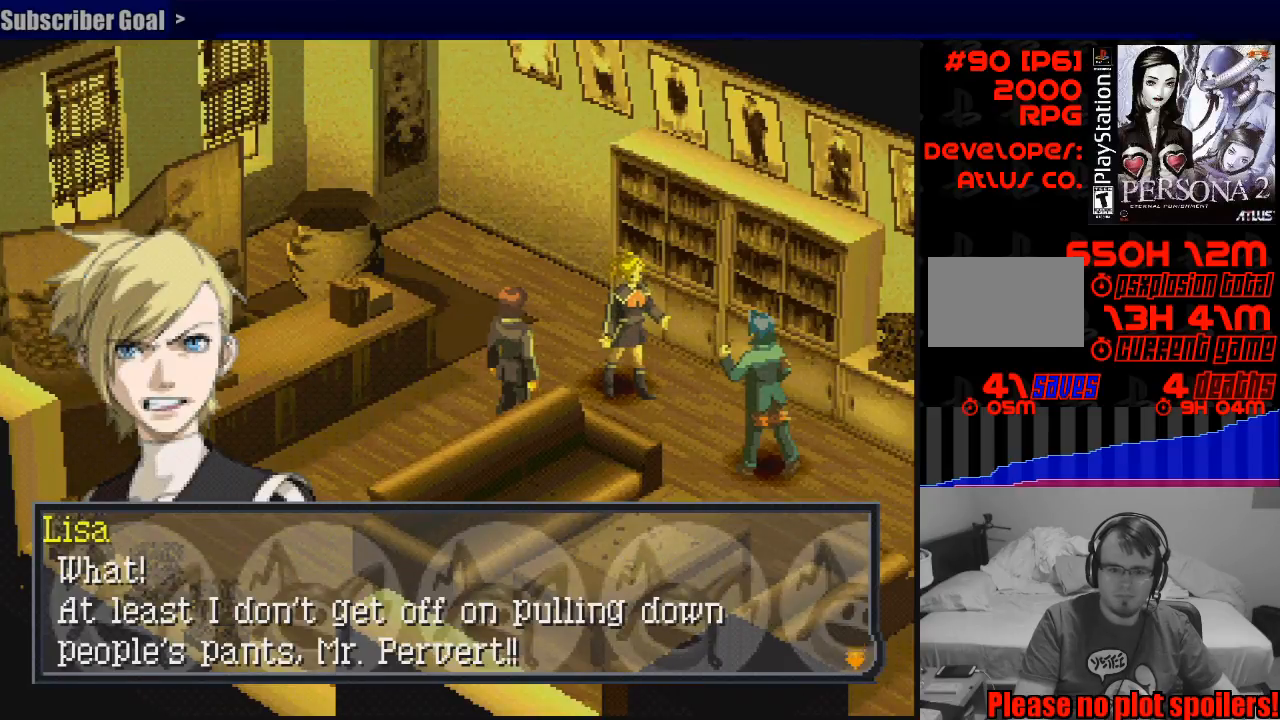
{"buttons": [], "events": []}
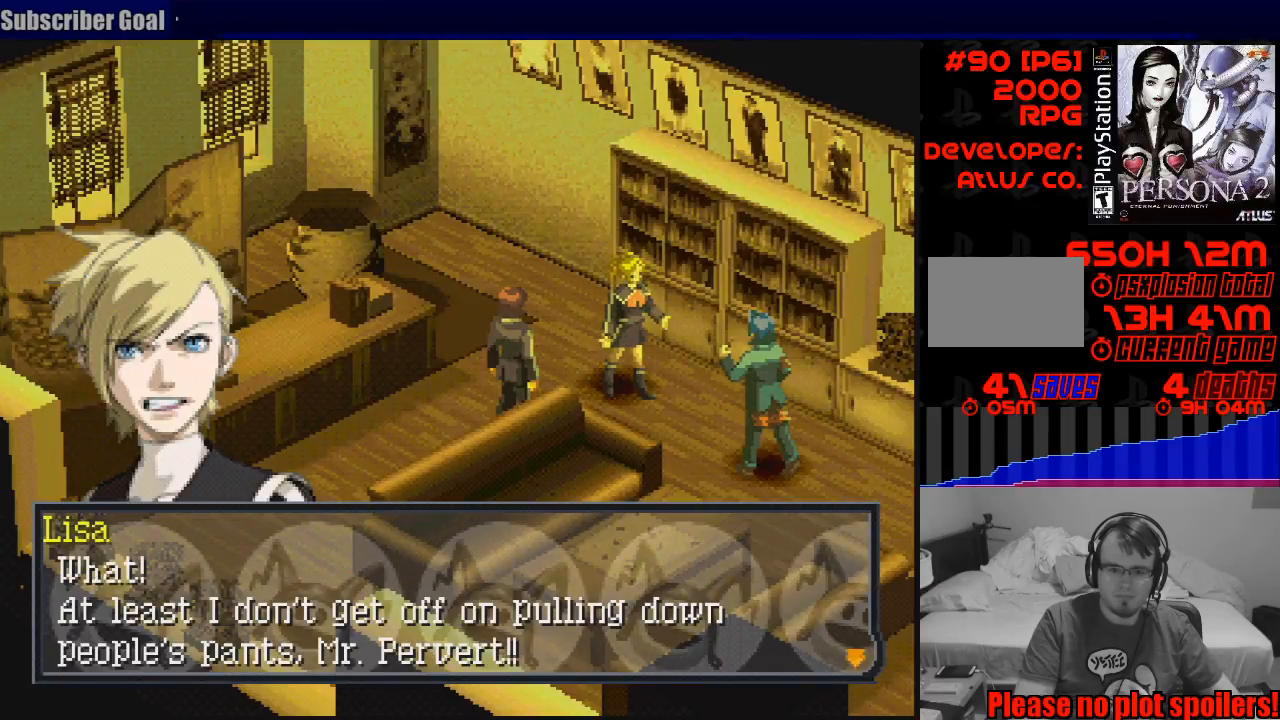
{"buttons": [], "events": []}
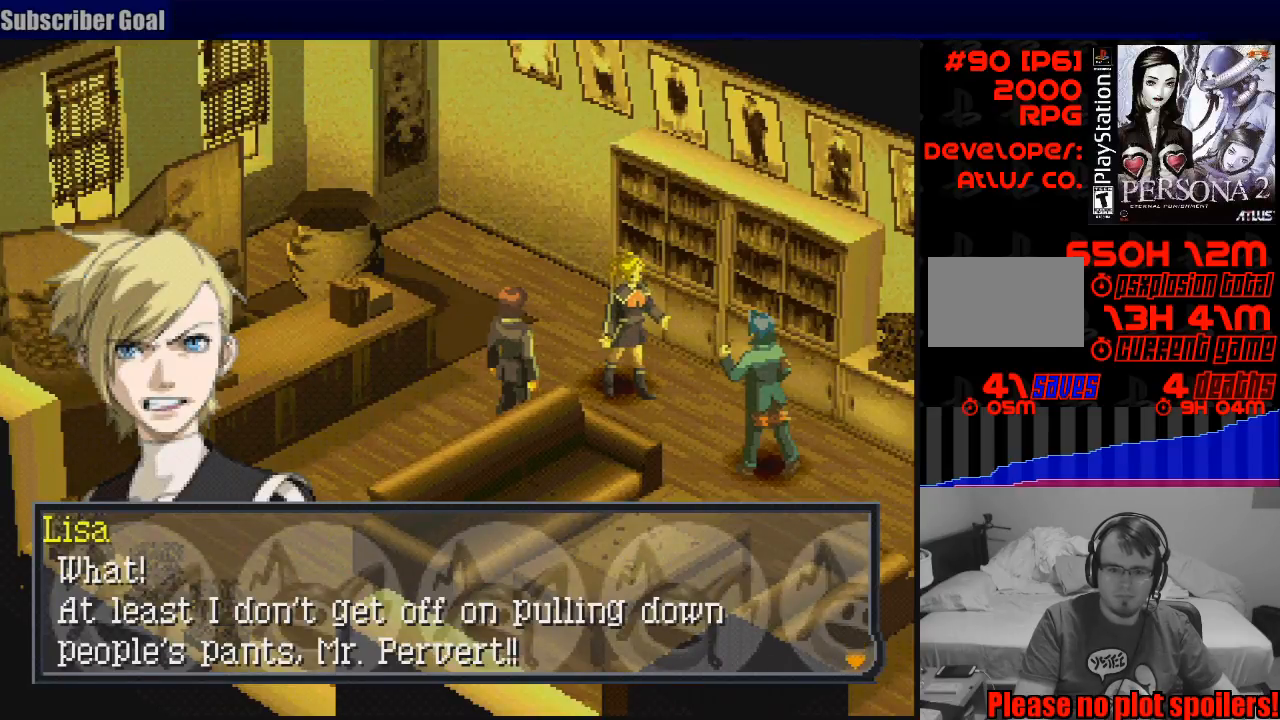
{"buttons": [], "events": []}
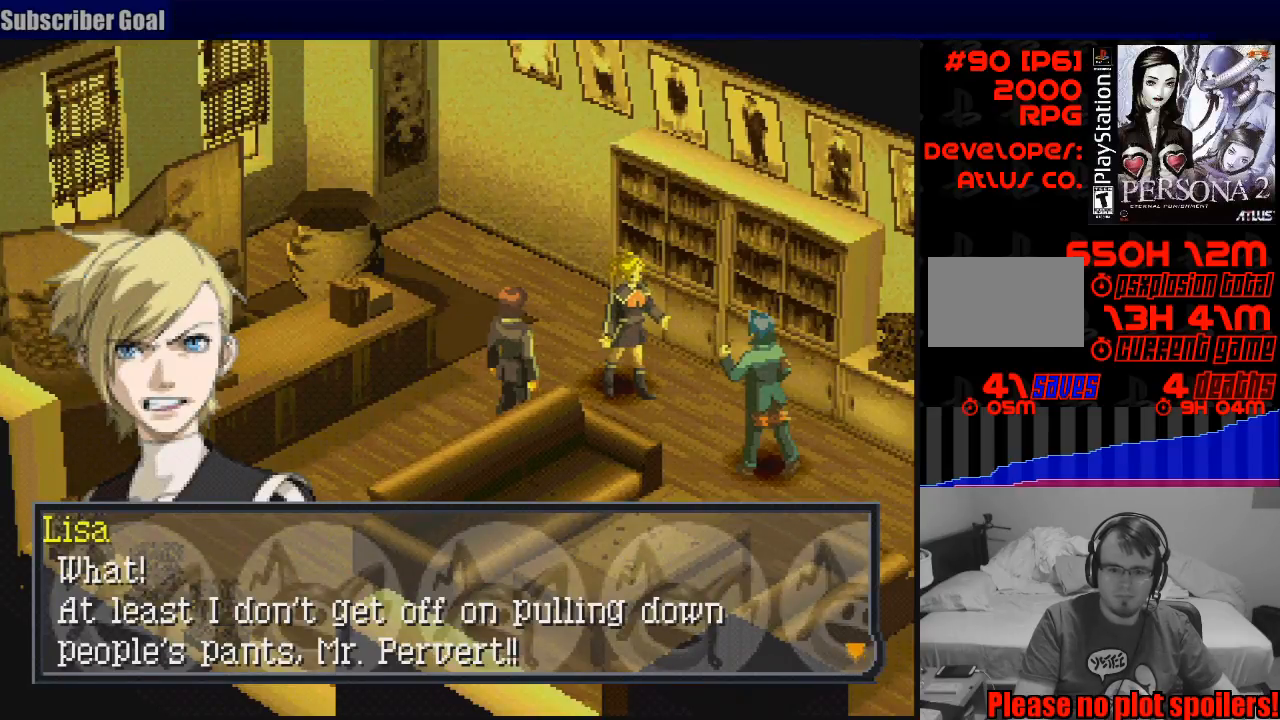
{"buttons": [], "events": []}
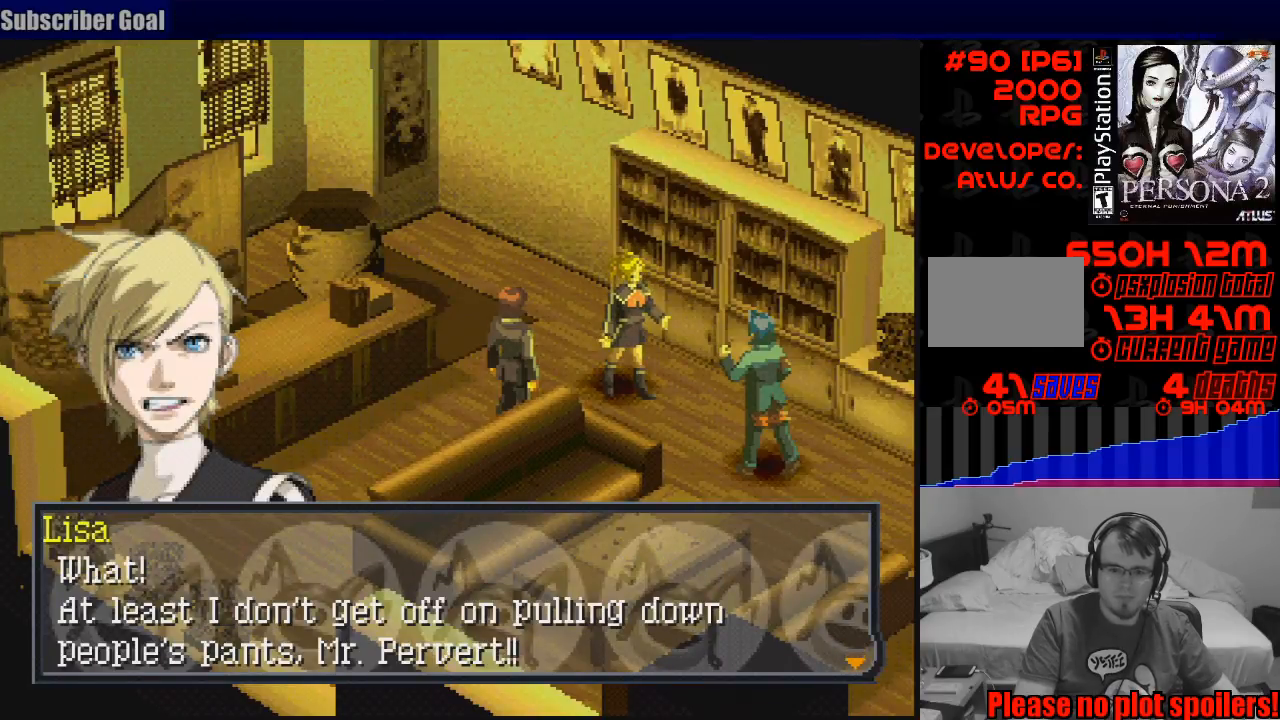
{"buttons": [], "events": []}
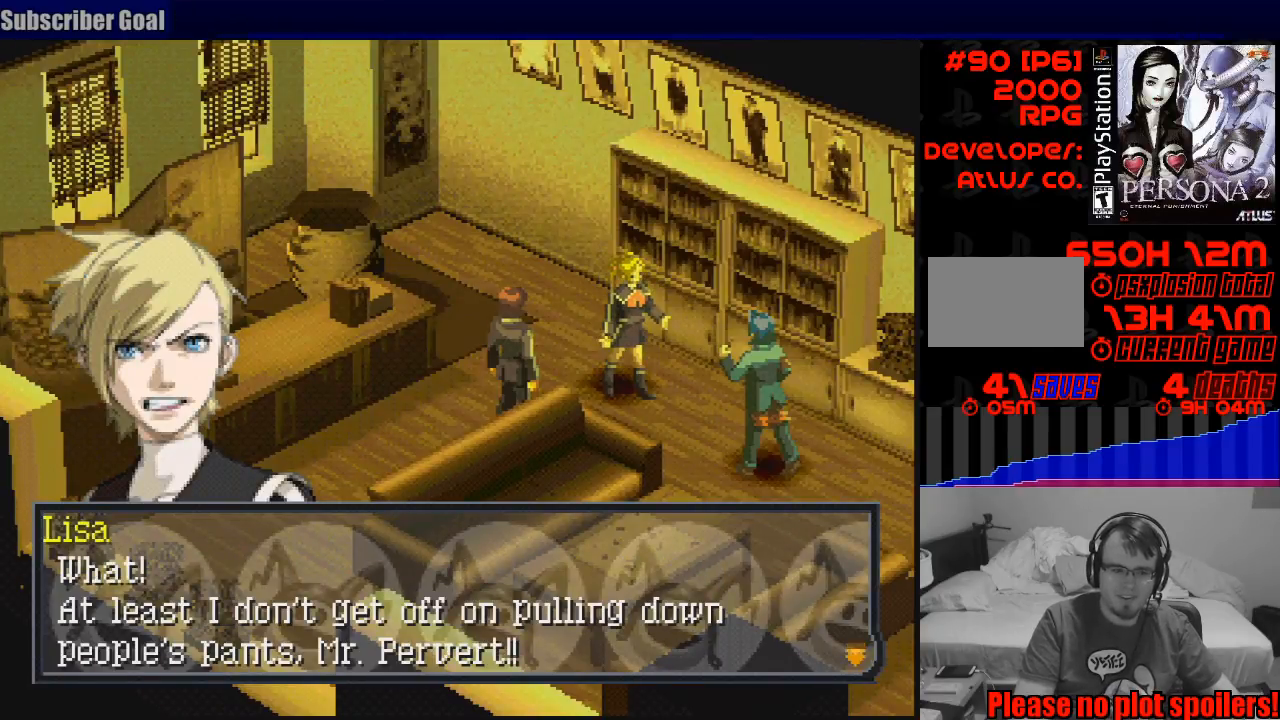
{"buttons": [], "events": []}
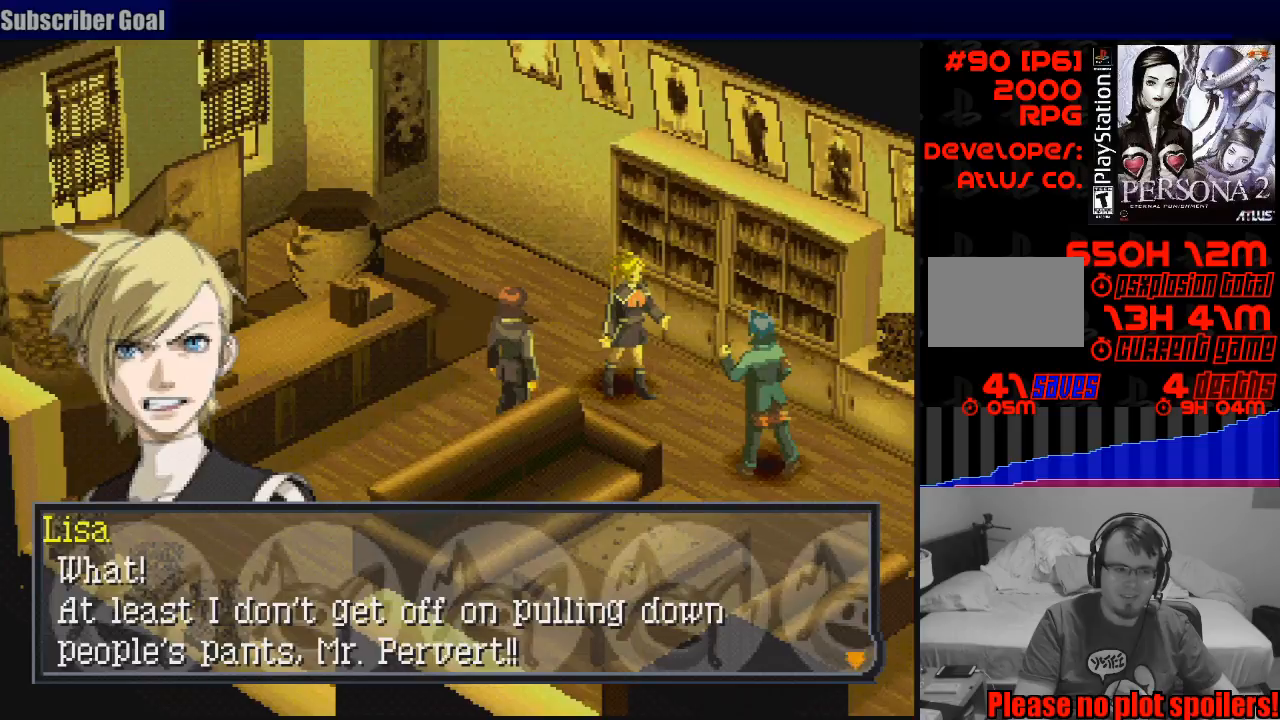
{"buttons": [], "events": []}
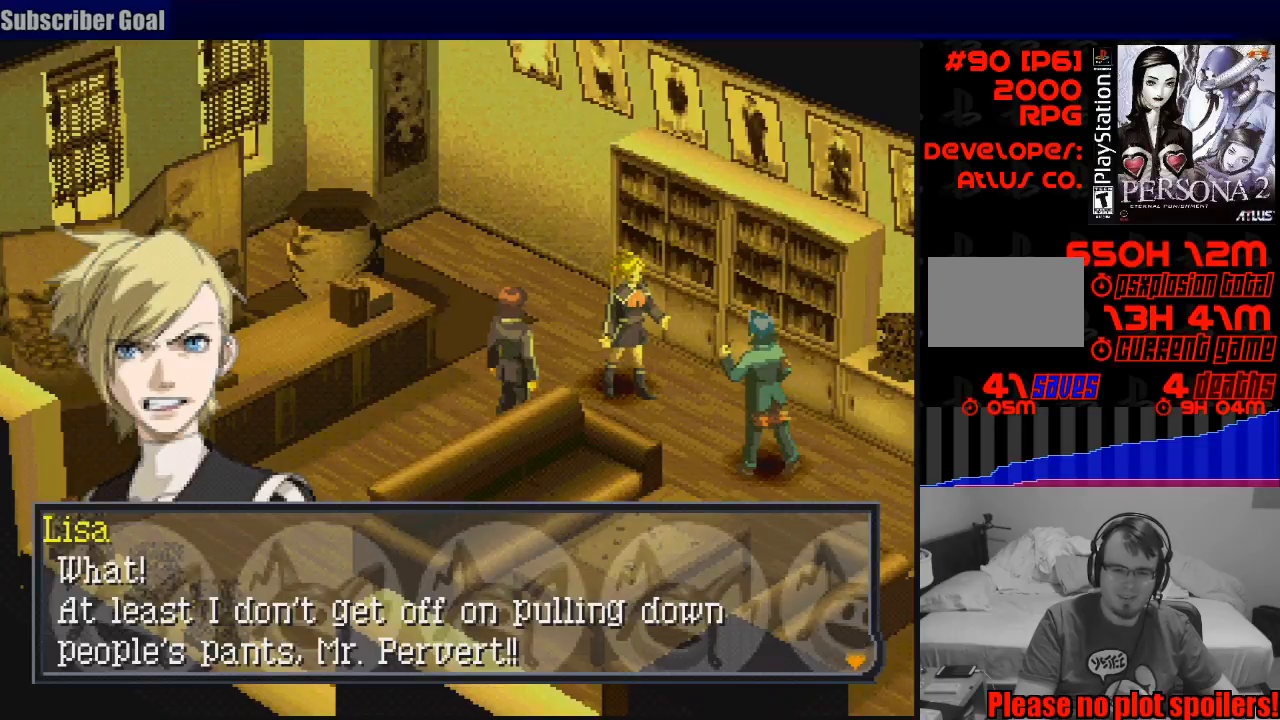
{"buttons": [], "events": [[117, "CROSS", "down"], [250, "CROSS", "up"]]}
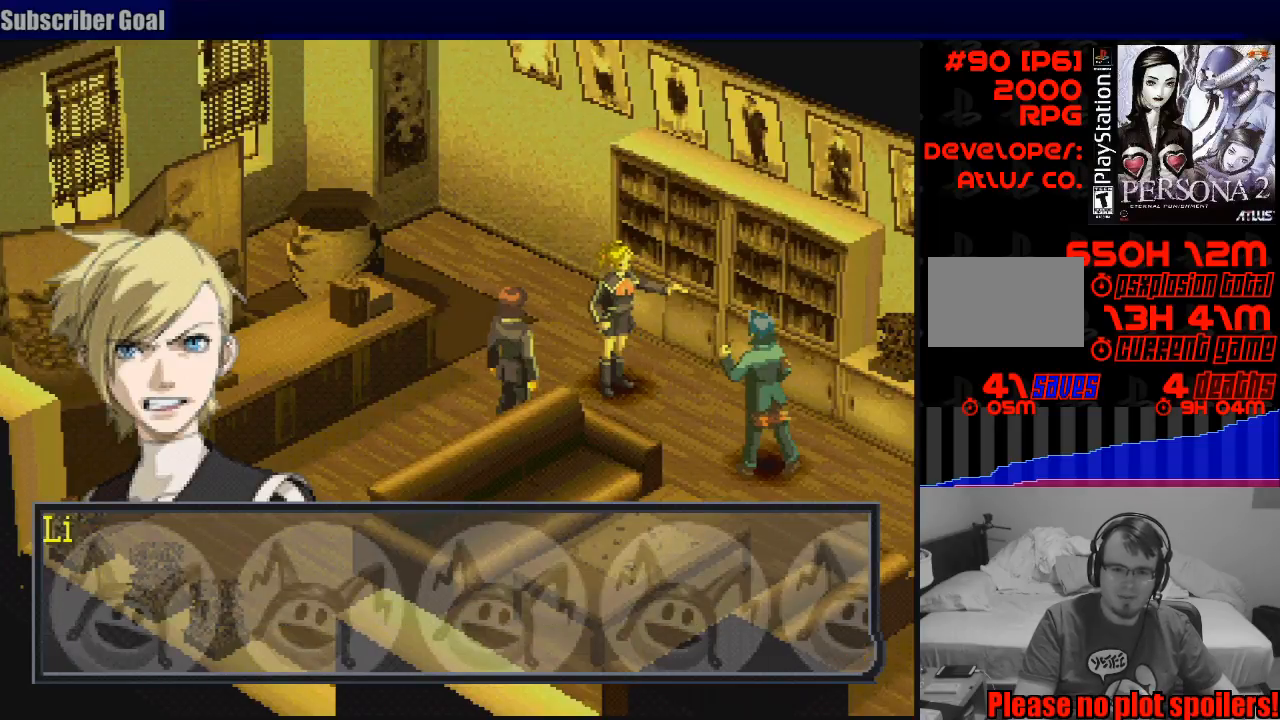
{"buttons": [], "events": [[367, "CROSS", "down"], [500, "CROSS", "up"]]}
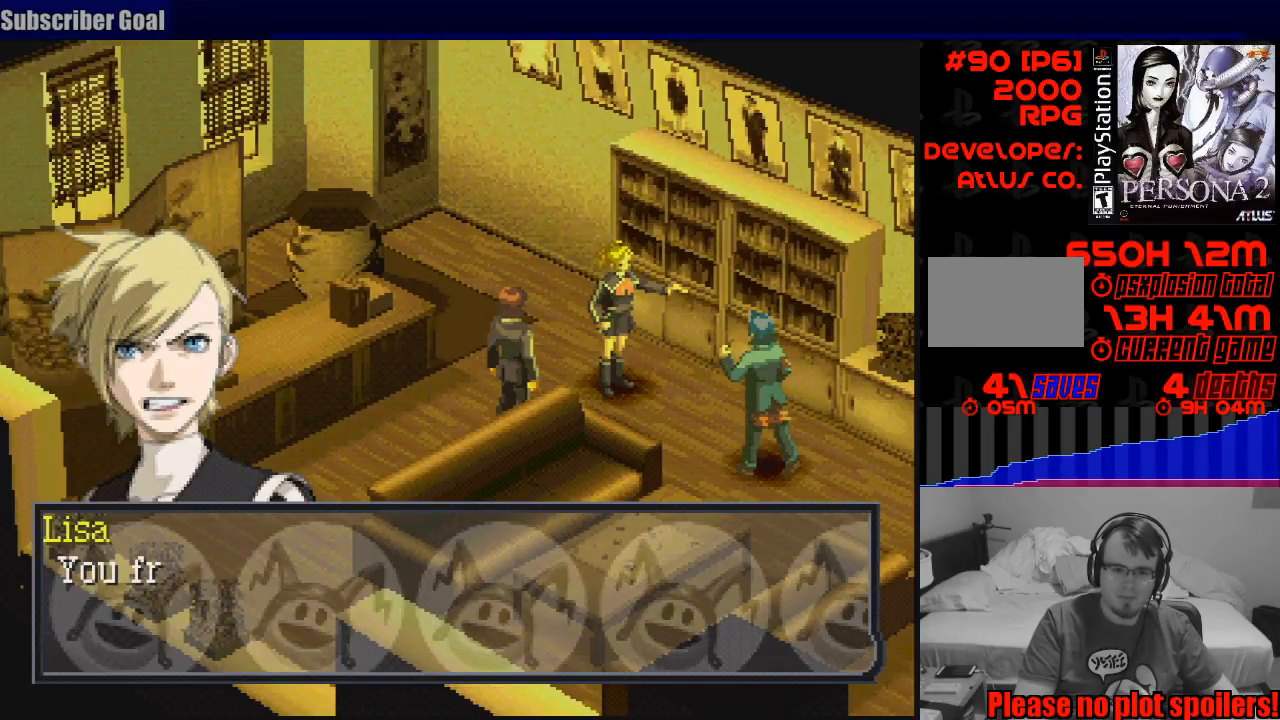
{"buttons": [], "events": []}